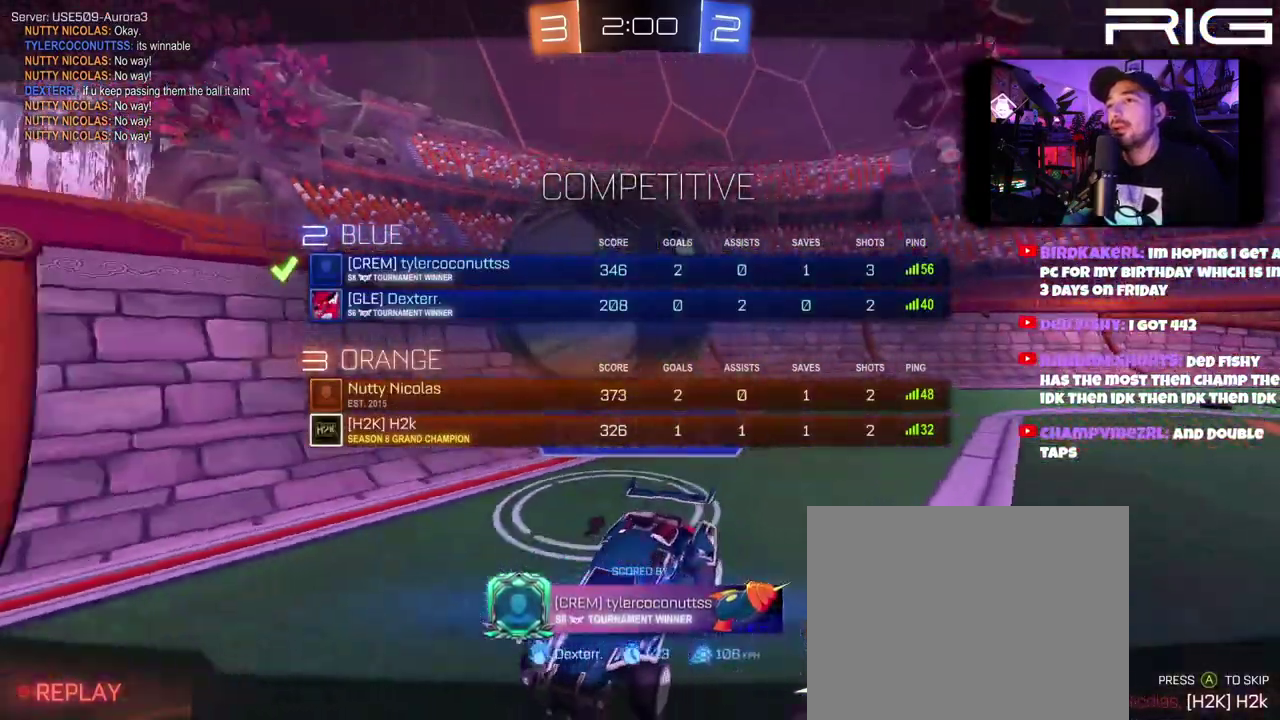
Gameplay with a controller (Xbox layout); each line is a JSON object with the inputs held at the frame after it. "events" lists button and stick changes between this image and that frame as [ms after this image, input, new state], when the widget could be followed in between. This document gives stick clicks only as held states, not as events. Not read: L1 R1 START.
{"buttons": ["Y"], "left_stick": "center", "right_stick": "center"}
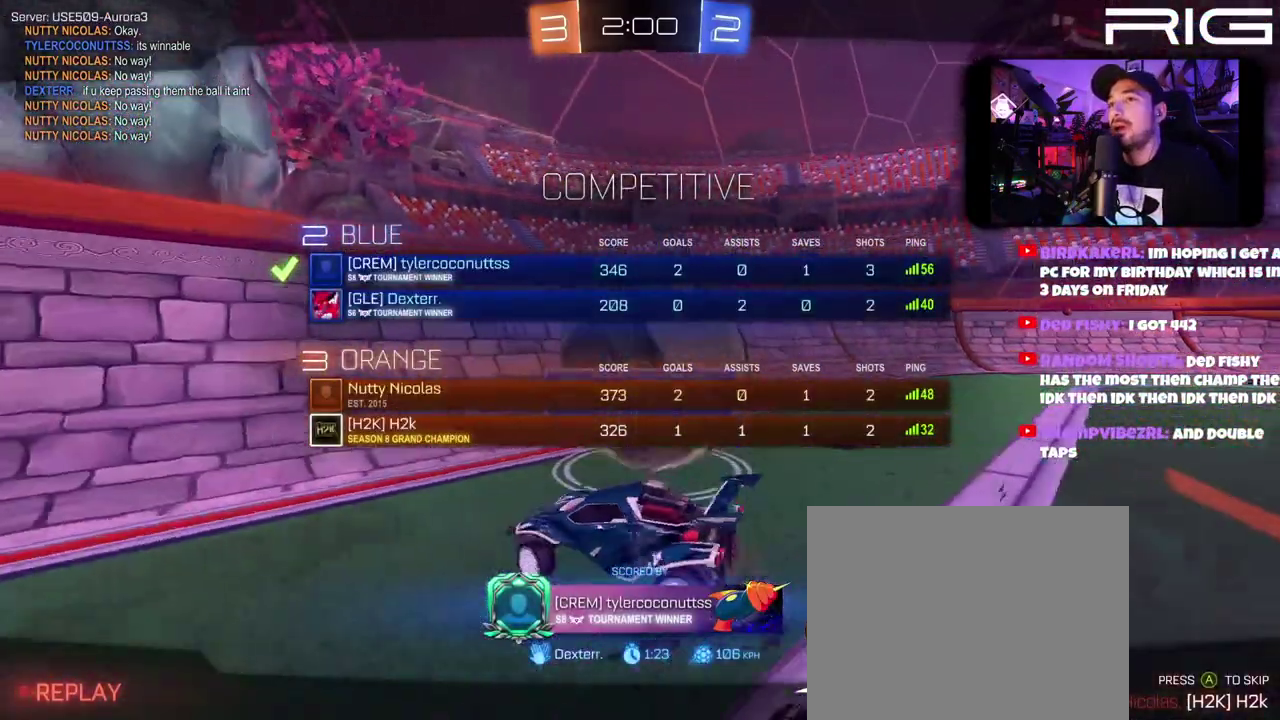
{"buttons": ["Y"], "left_stick": "center", "right_stick": "center", "events": []}
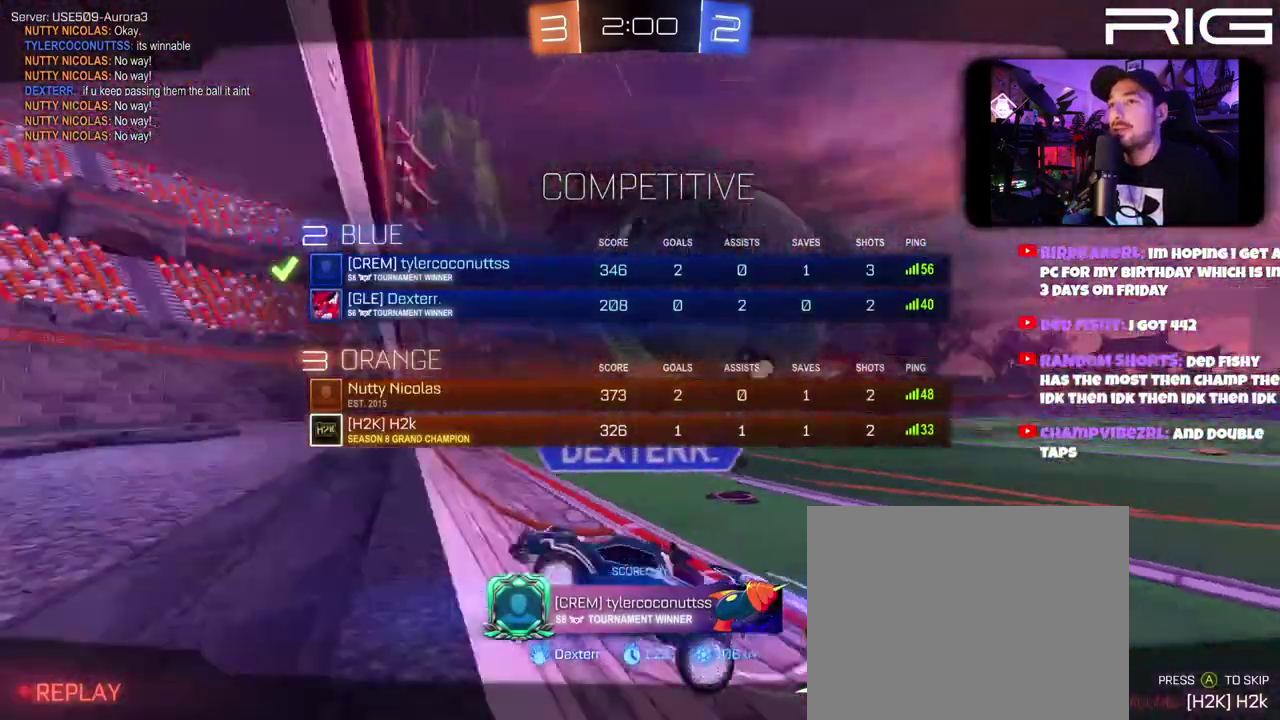
{"buttons": ["Y"], "left_stick": "center", "right_stick": "center", "events": []}
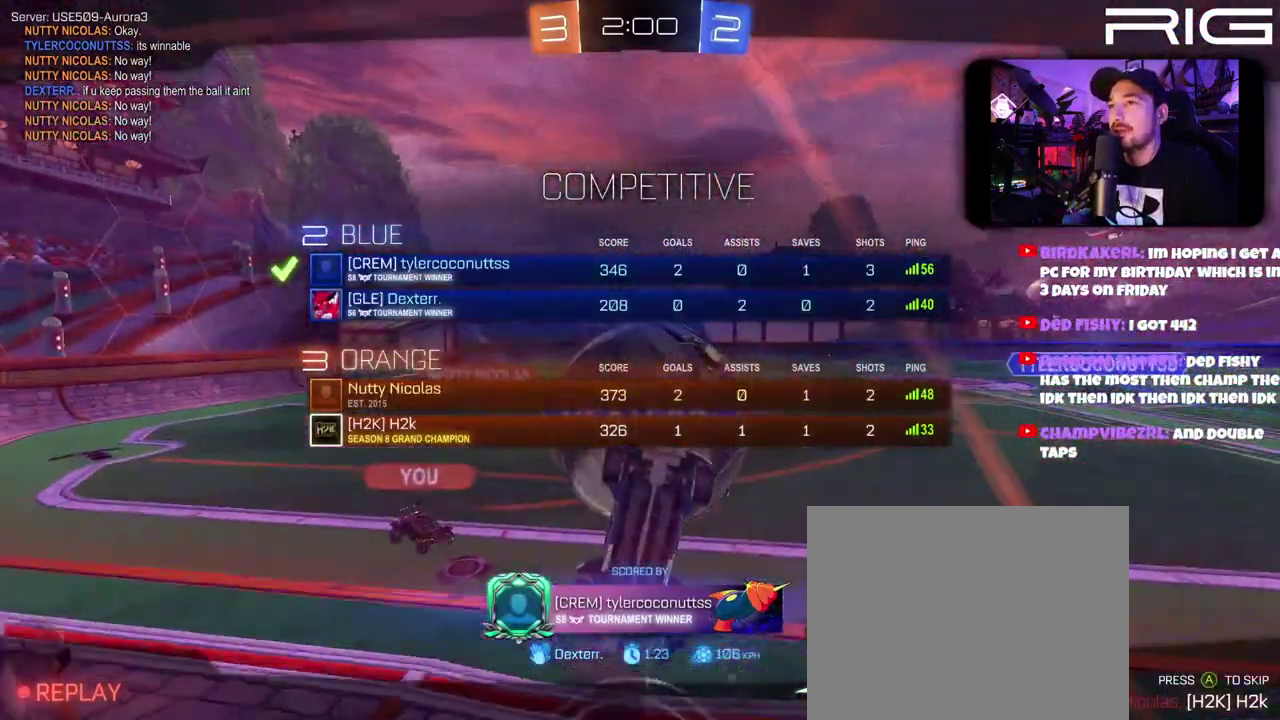
{"buttons": [], "left_stick": "center", "right_stick": "center", "events": [[433, "Y", "up"]]}
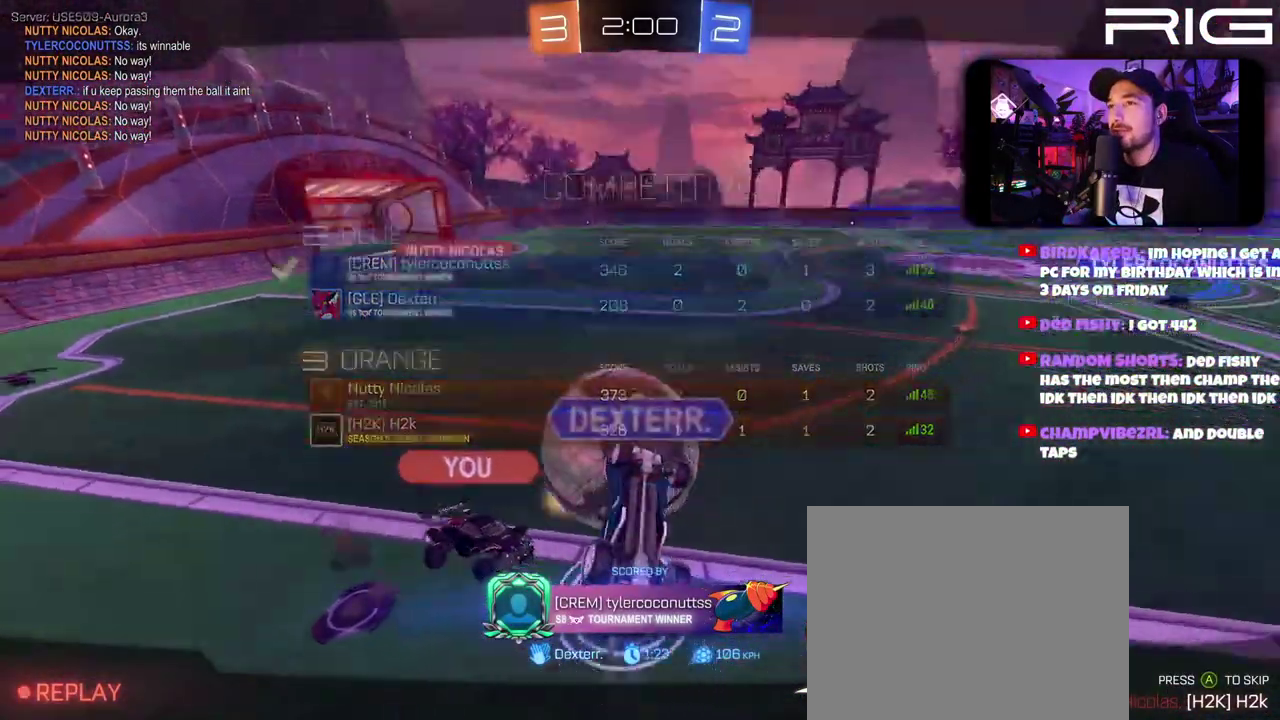
{"buttons": ["A"], "left_stick": "center", "right_stick": "center", "events": [[400, "A", "down"]]}
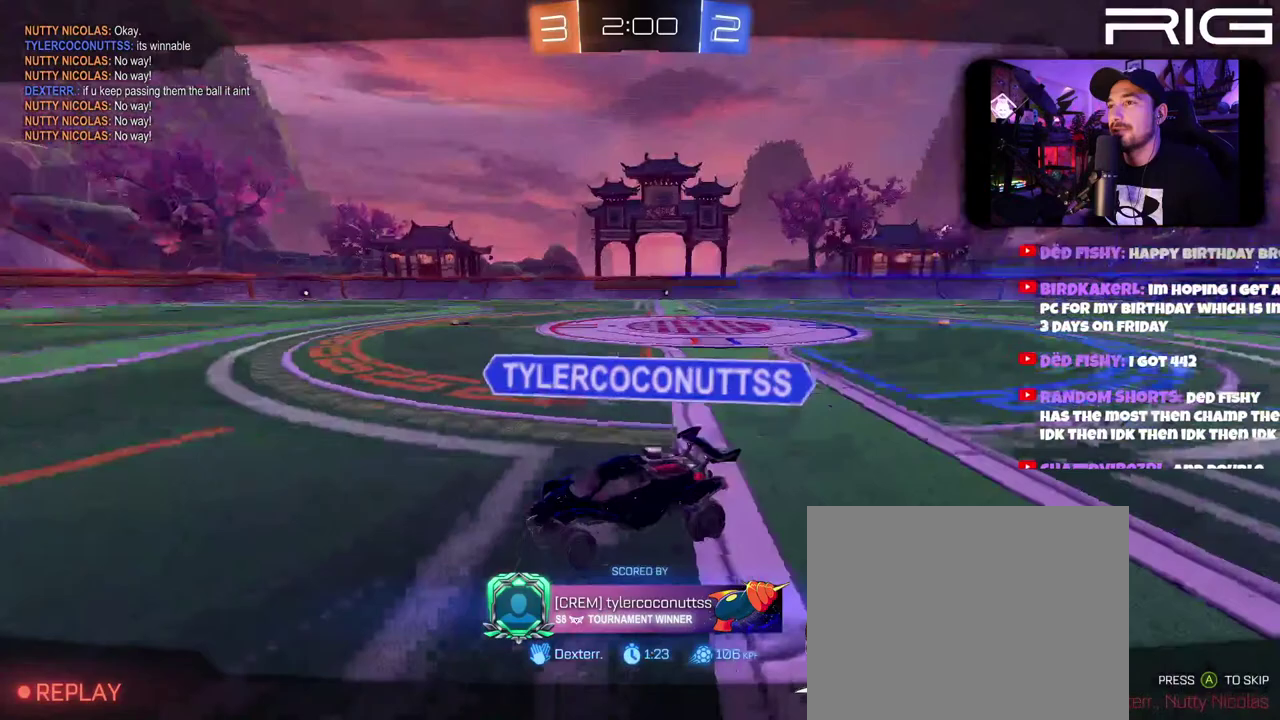
{"buttons": [], "left_stick": "center", "right_stick": "center", "events": [[83, "A", "up"]]}
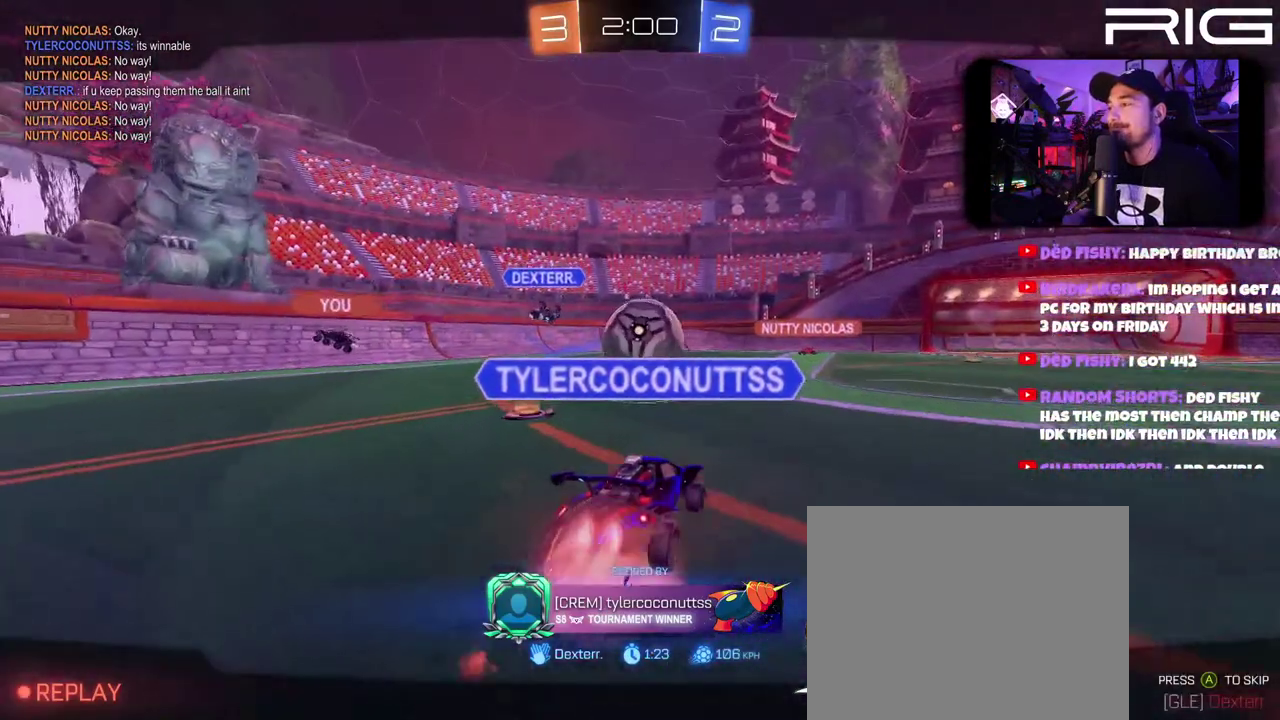
{"buttons": [], "left_stick": "center", "right_stick": "center", "events": [[267, "A", "down"], [400, "A", "up"]]}
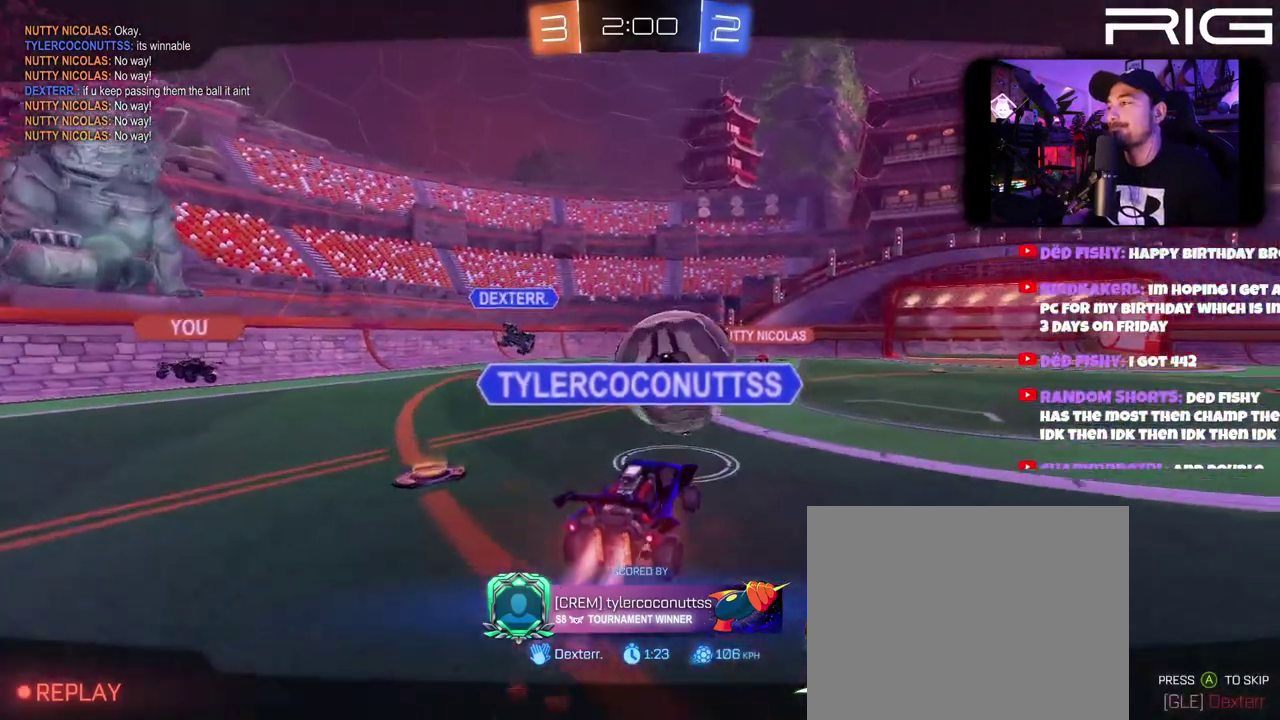
{"buttons": [], "left_stick": "center", "right_stick": "center", "events": []}
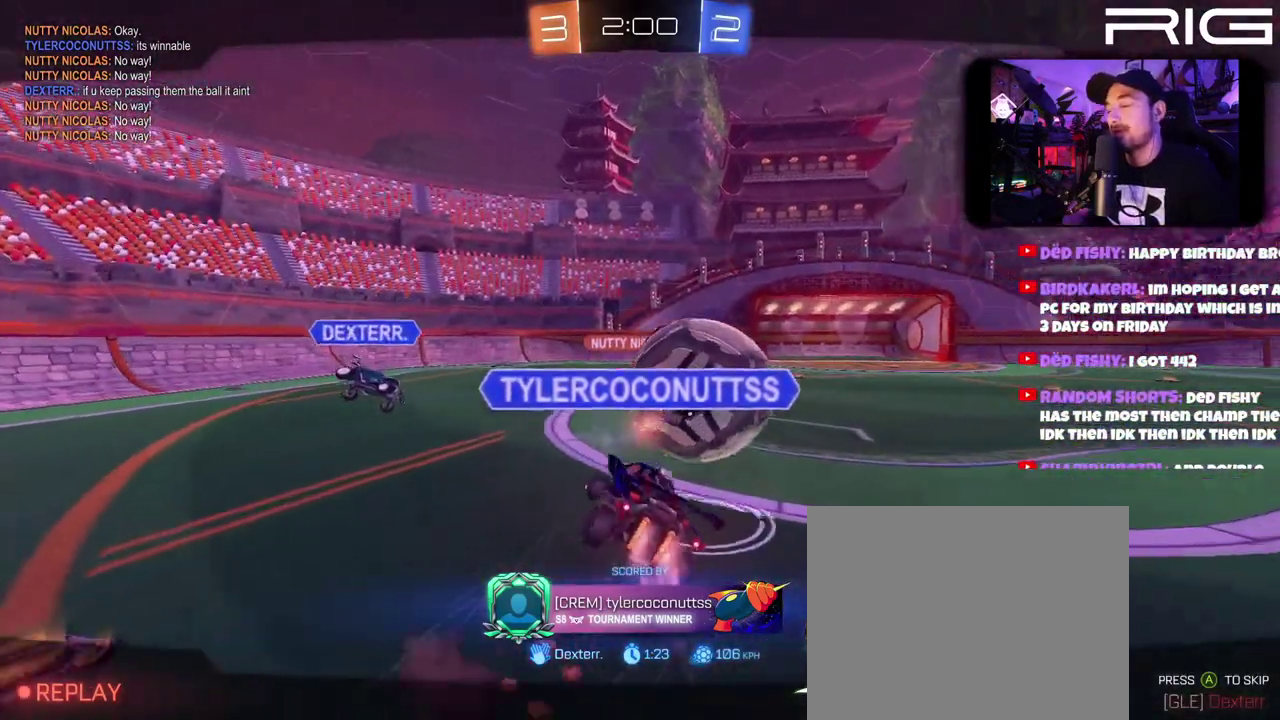
{"buttons": [], "left_stick": "center", "right_stick": "center", "events": []}
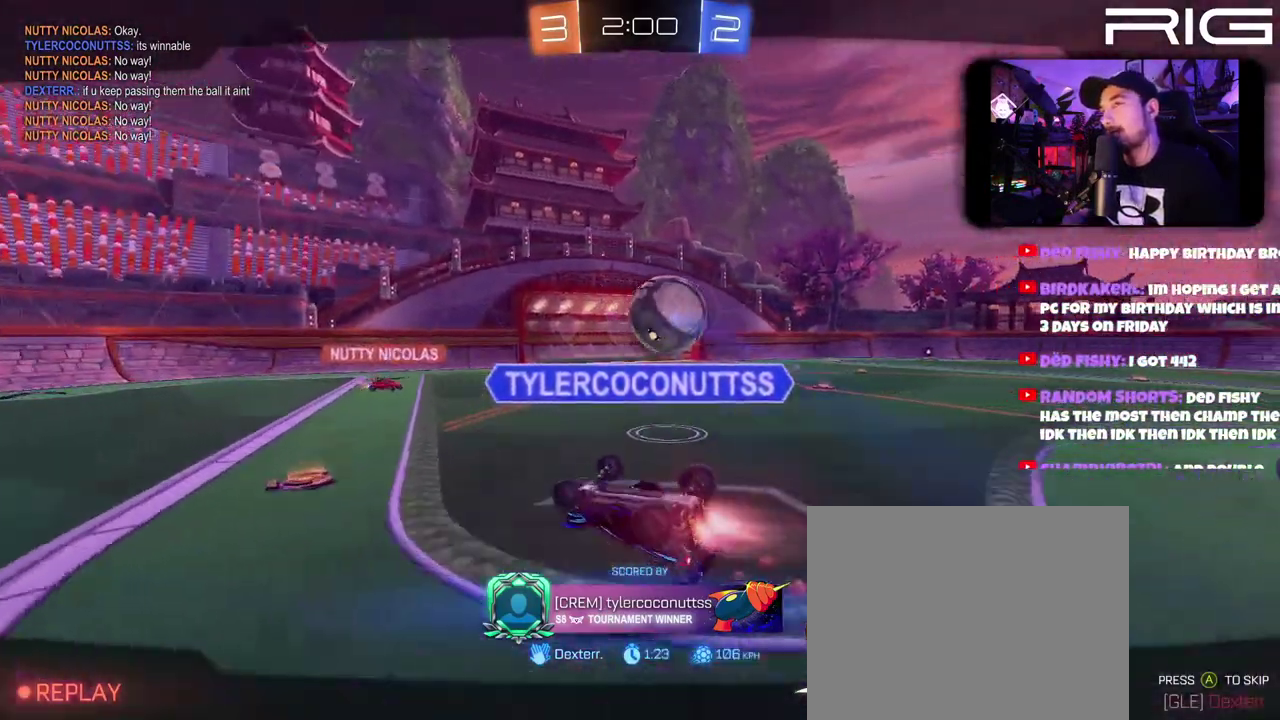
{"buttons": [], "left_stick": "center", "right_stick": "center", "events": []}
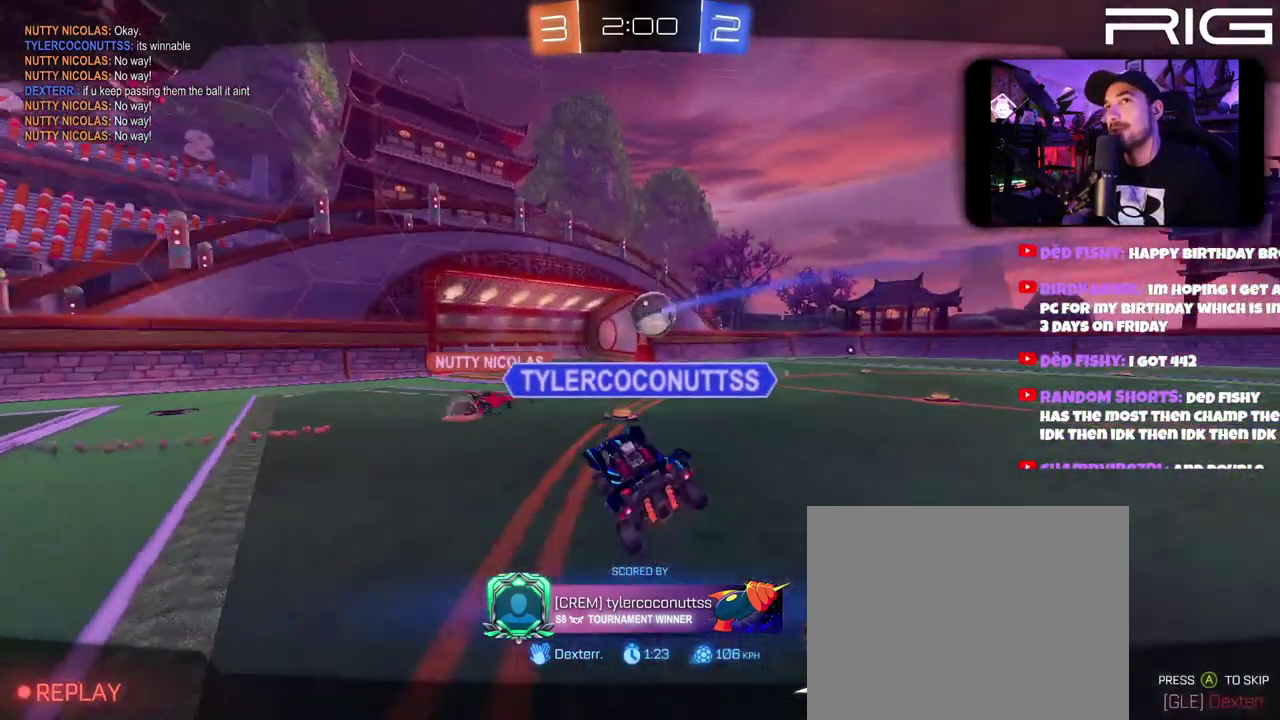
{"buttons": [], "left_stick": "center", "right_stick": "center", "events": [[17, "A", "down"], [133, "A", "up"]]}
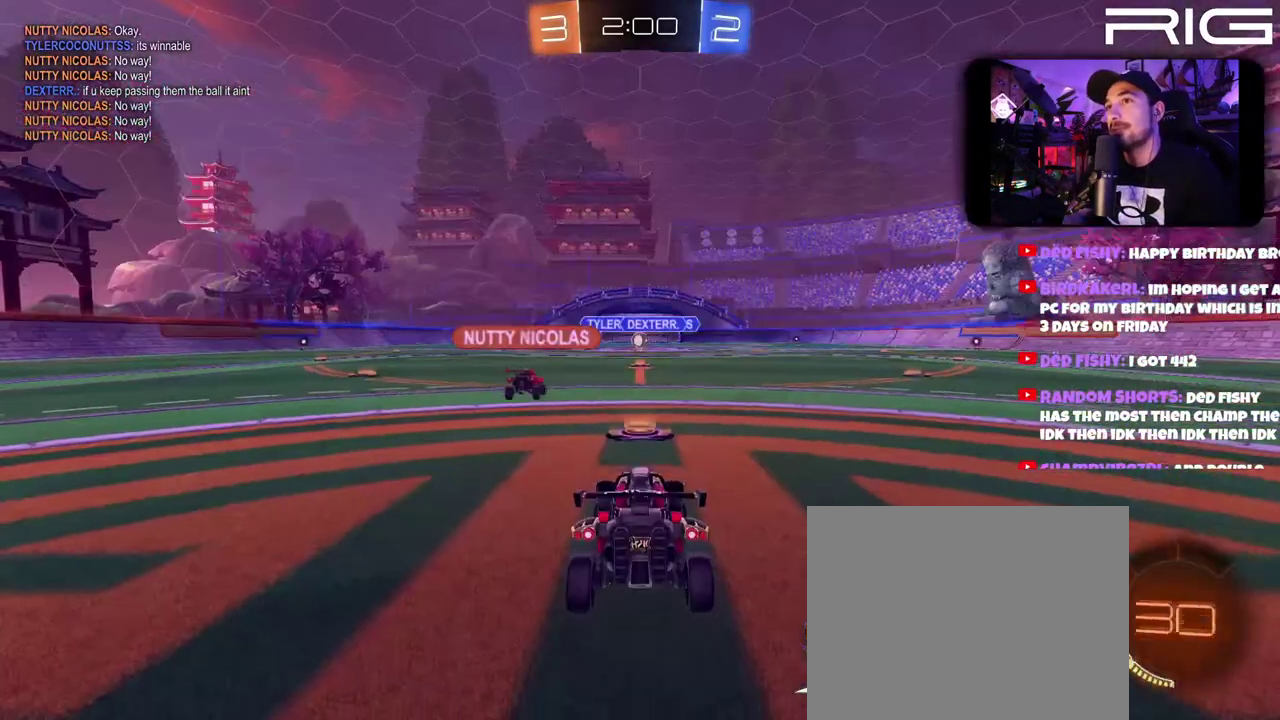
{"buttons": [], "left_stick": "center", "right_stick": "center", "events": [[67, "A", "down"], [167, "A", "up"], [383, "X", "down"], [500, "X", "up"]]}
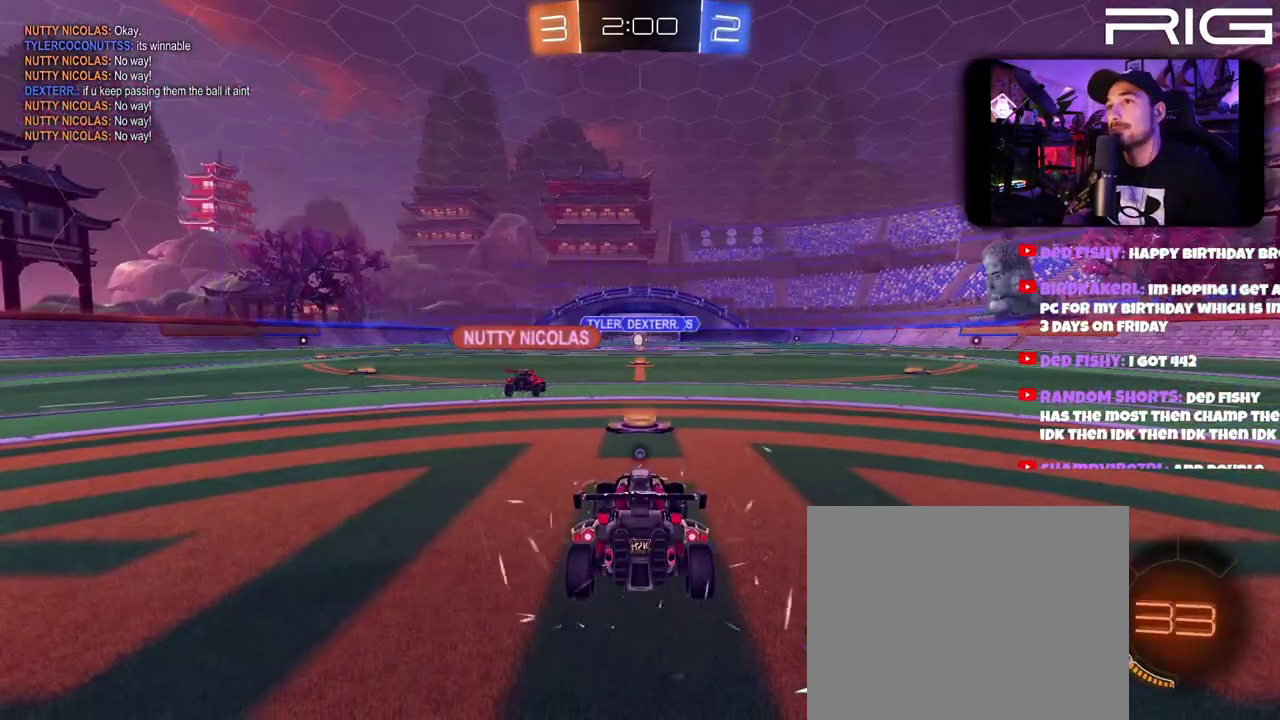
{"buttons": ["DPAD_UP"], "left_stick": "center", "right_stick": "center", "events": [[167, "X", "down"], [283, "X", "up"], [500, "DPAD_UP", "down"]]}
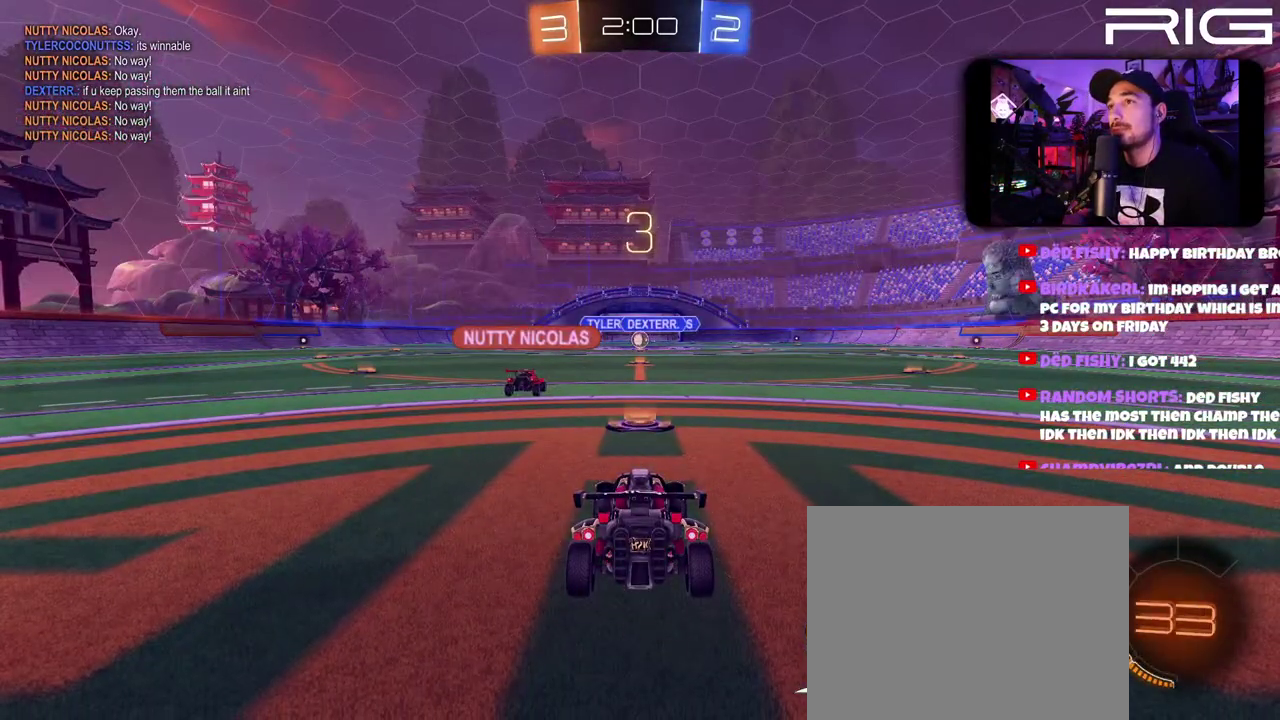
{"buttons": [], "left_stick": "center", "right_stick": "center", "events": [[100, "DPAD_UP", "up"], [167, "DPAD_UP", "down"], [283, "DPAD_UP", "up"]]}
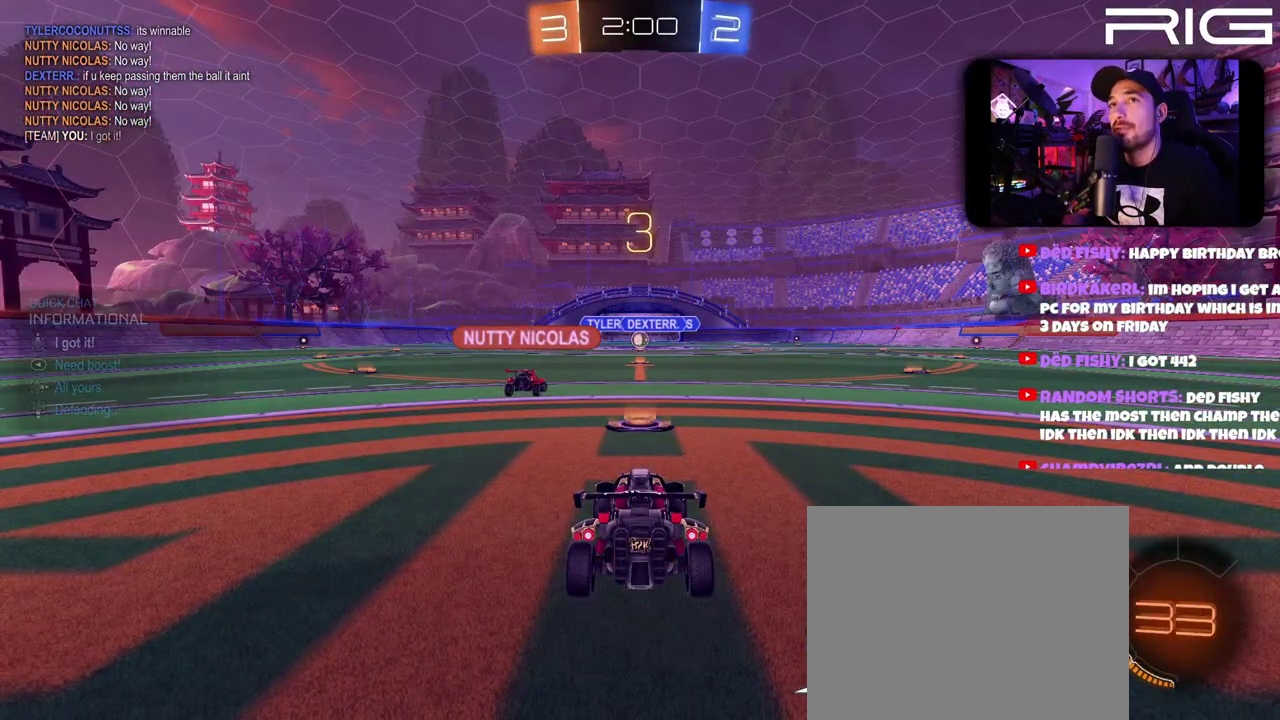
{"buttons": [], "left_stick": "center", "right_stick": "center", "events": []}
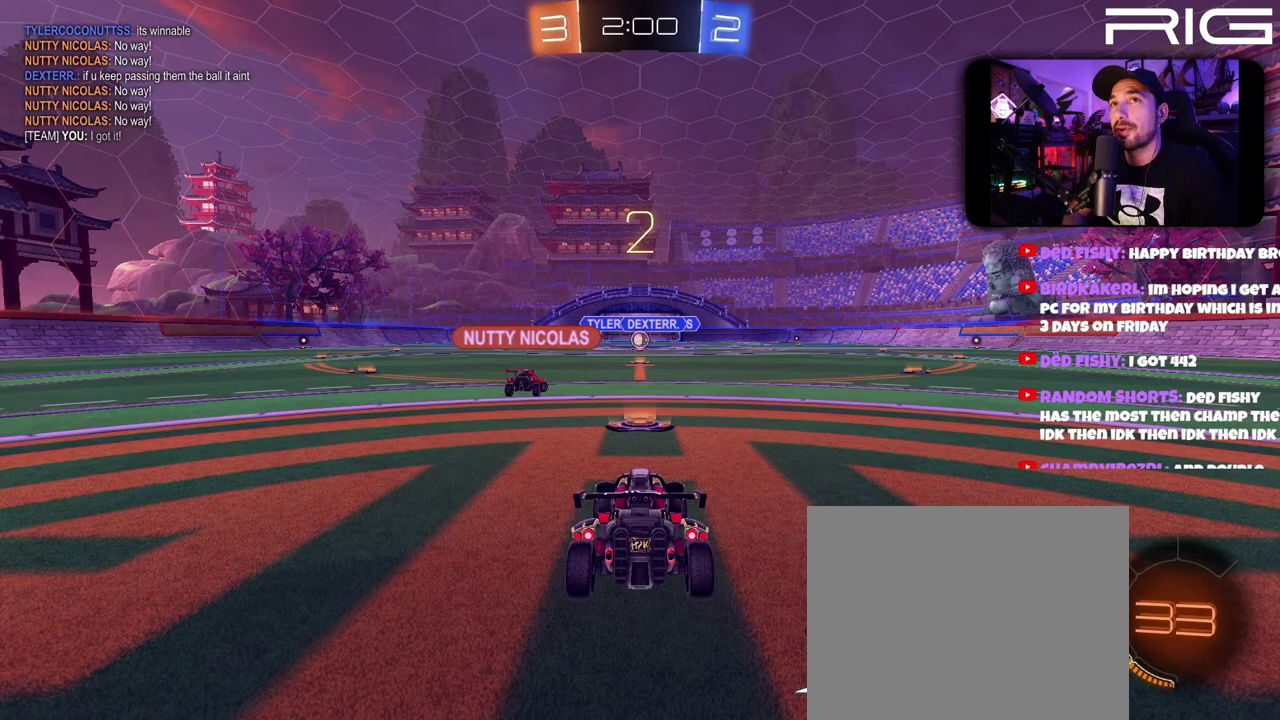
{"buttons": ["Y"], "left_stick": "center", "right_stick": "center", "events": [[200, "Y", "down"], [267, "Y", "up"], [483, "Y", "down"]]}
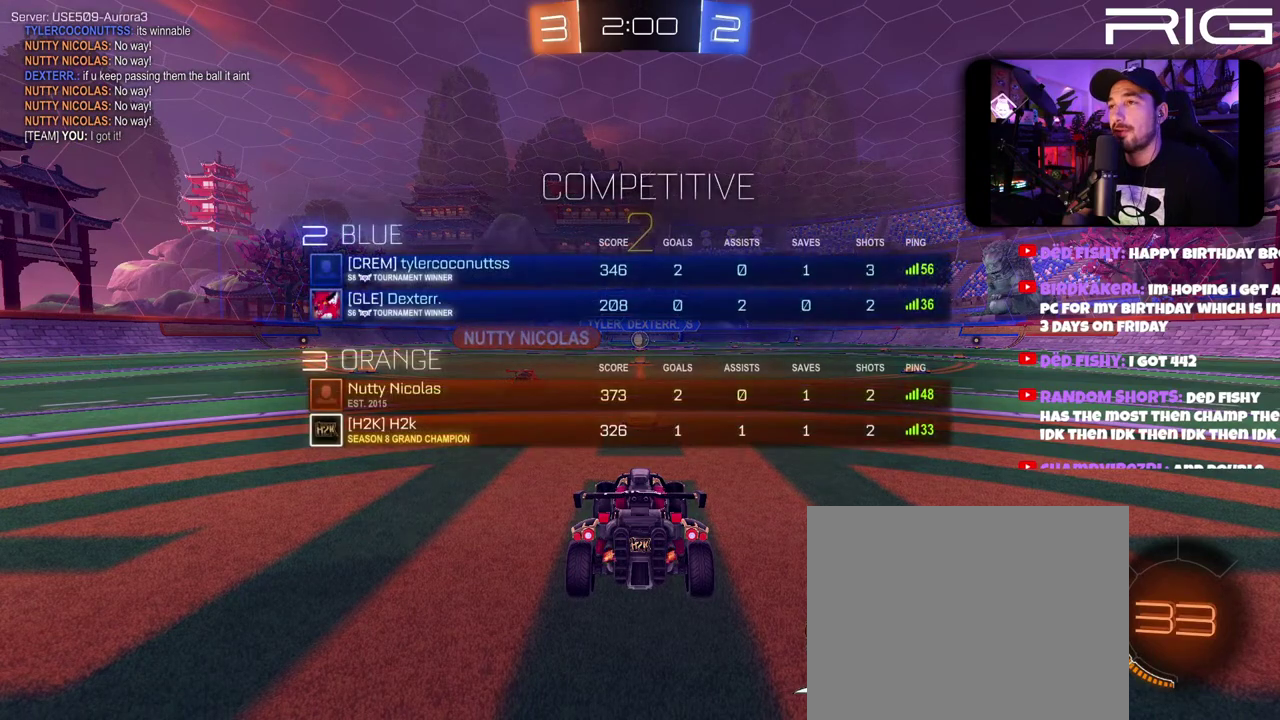
{"buttons": [], "left_stick": "center", "right_stick": "center", "events": [[67, "Y", "up"]]}
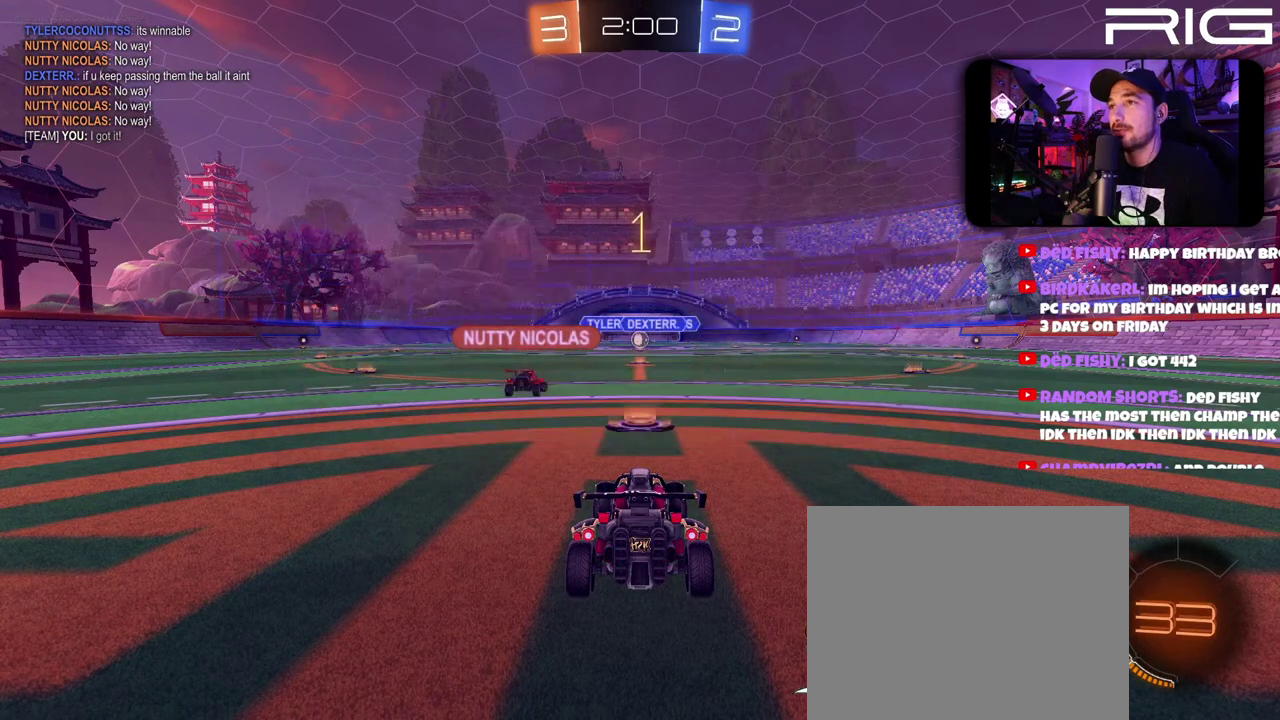
{"buttons": [], "left_stick": "center", "right_stick": "center", "events": []}
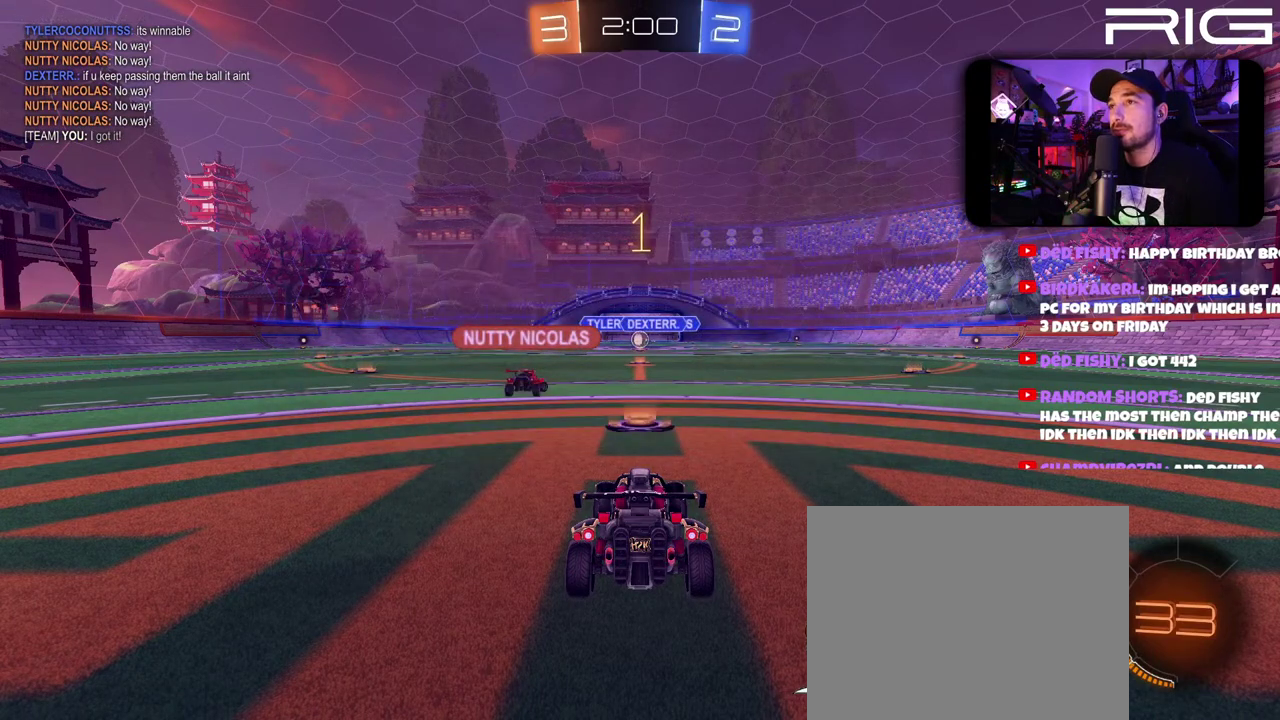
{"buttons": [], "left_stick": "left", "right_stick": "center", "events": [[183, "left_stick", "left"], [200, "A", "down"], [300, "A", "up"], [383, "A", "down"], [500, "A", "up"]]}
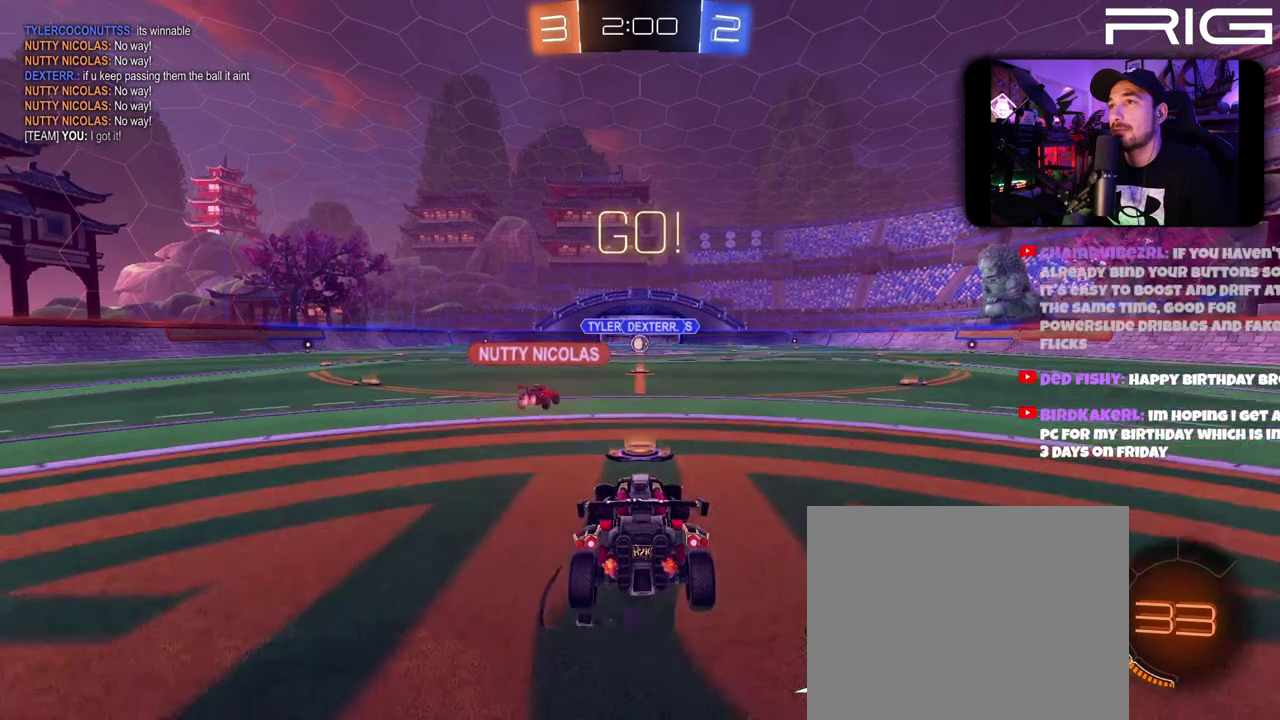
{"buttons": [], "left_stick": "center", "right_stick": "center", "events": [[83, "A", "down"], [150, "A", "up"], [200, "A", "down"], [333, "A", "up"], [467, "left_stick", "center"]]}
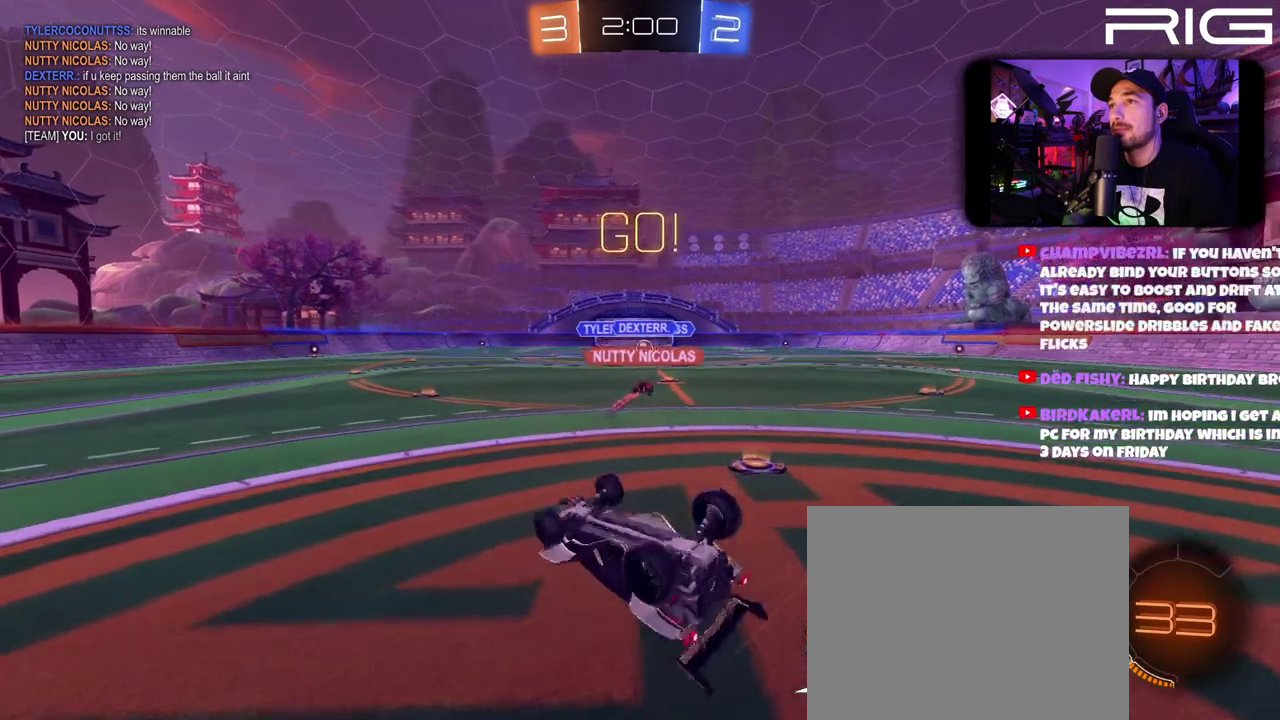
{"buttons": ["R2"], "left_stick": "center", "right_stick": "center", "events": [[250, "left_stick", "right"], [367, "R2", "down"], [383, "left_stick", "center"]]}
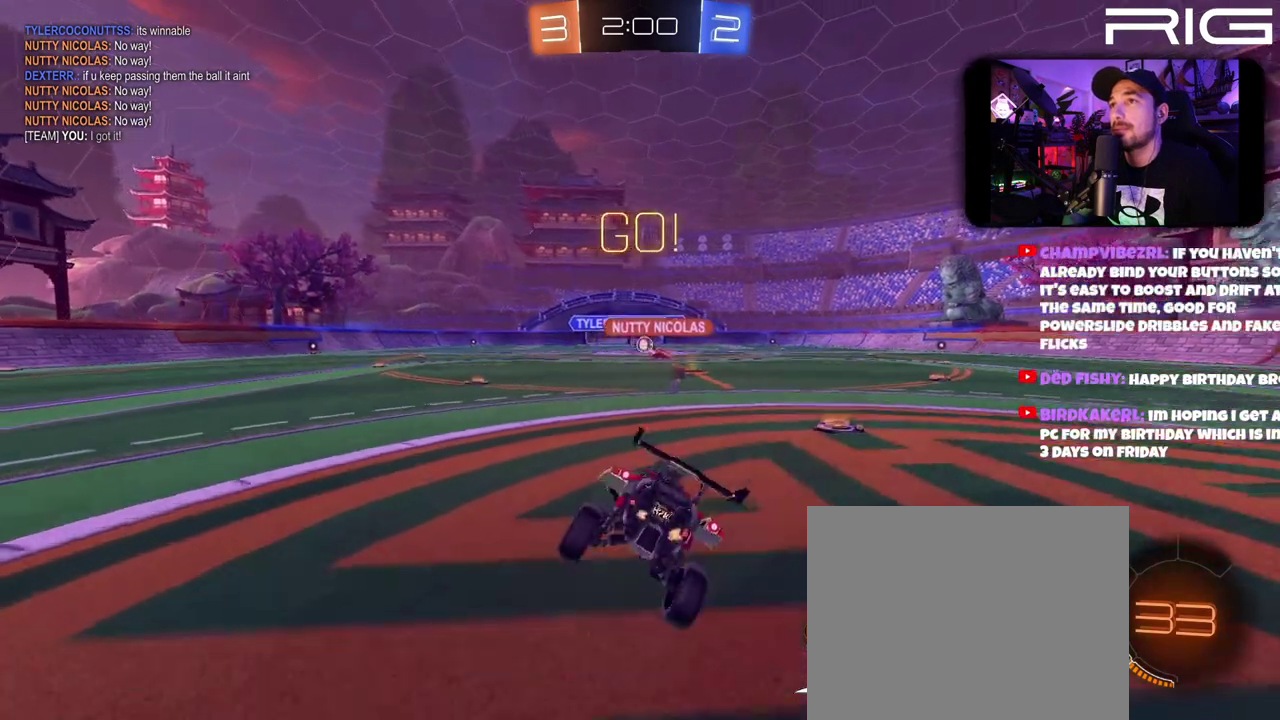
{"buttons": ["R2"], "left_stick": "right", "right_stick": "center", "events": [[150, "left_stick", "right"]]}
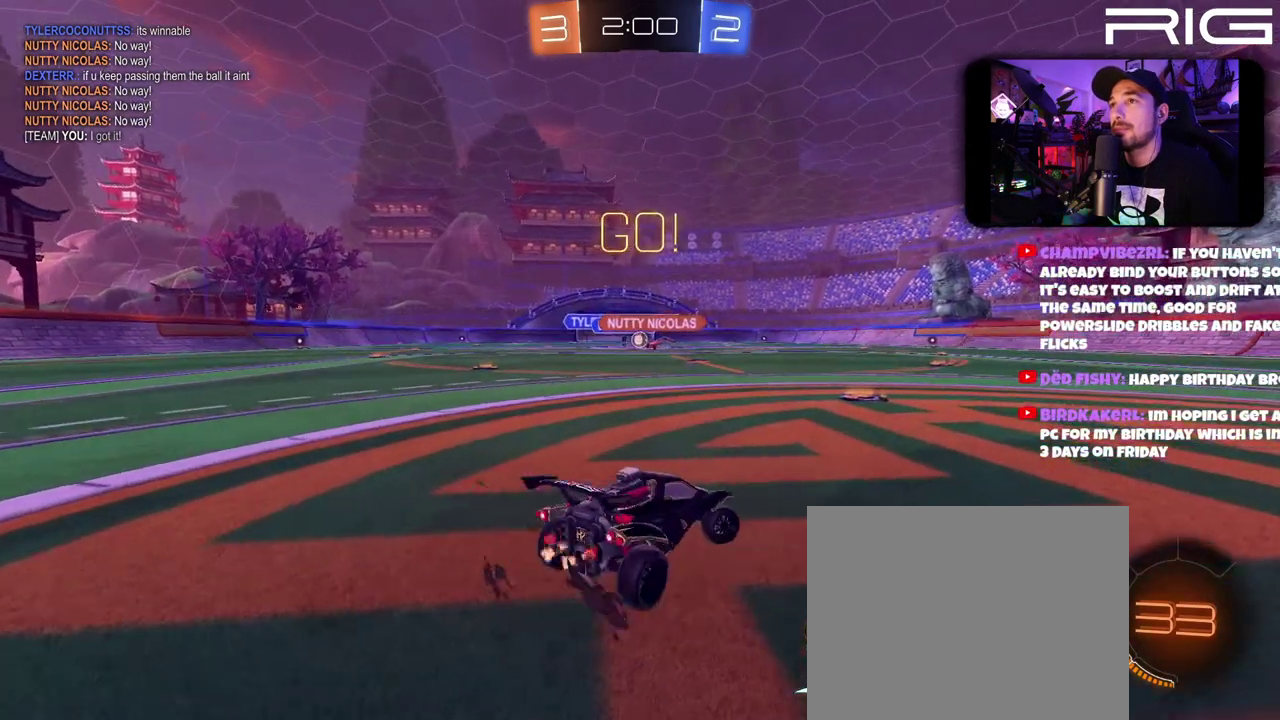
{"buttons": ["R2"], "left_stick": "left", "right_stick": "center", "events": [[183, "left_stick", "left"], [300, "left_stick", "center"], [467, "left_stick", "left"]]}
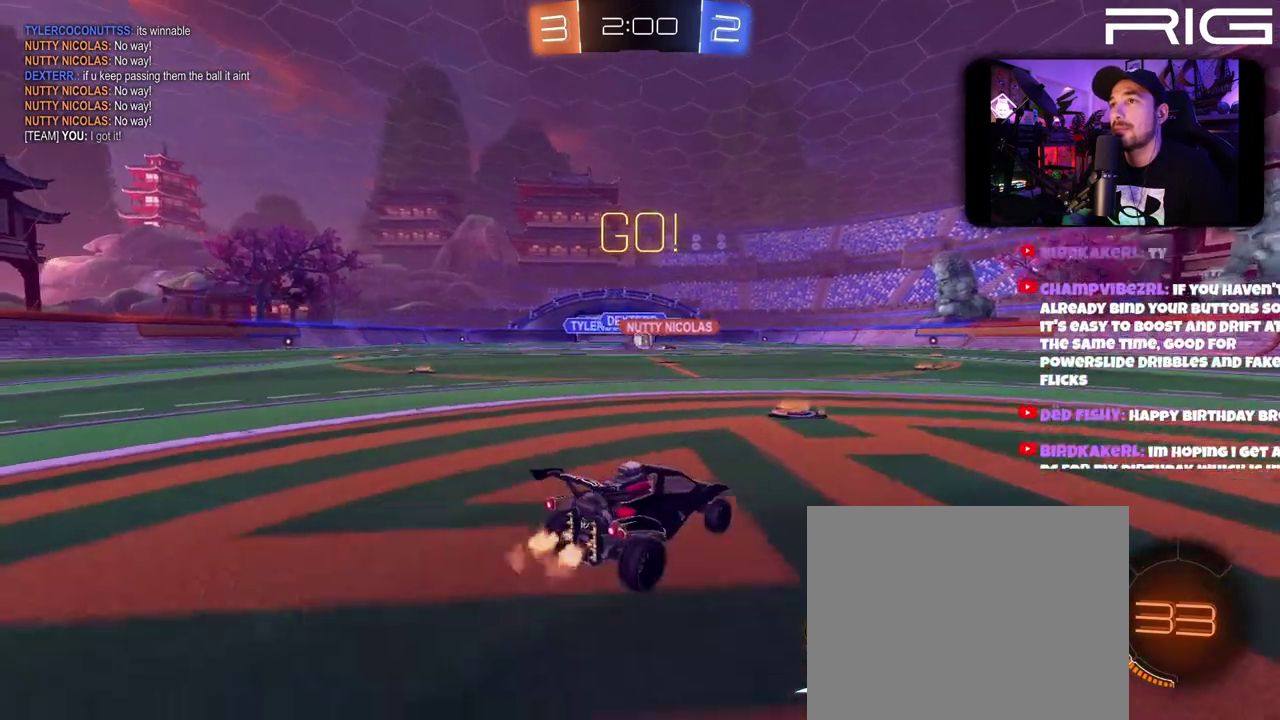
{"buttons": ["B", "R2"], "left_stick": "center", "right_stick": "center", "events": [[117, "left_stick", "right"], [150, "B", "down"], [350, "left_stick", "center"]]}